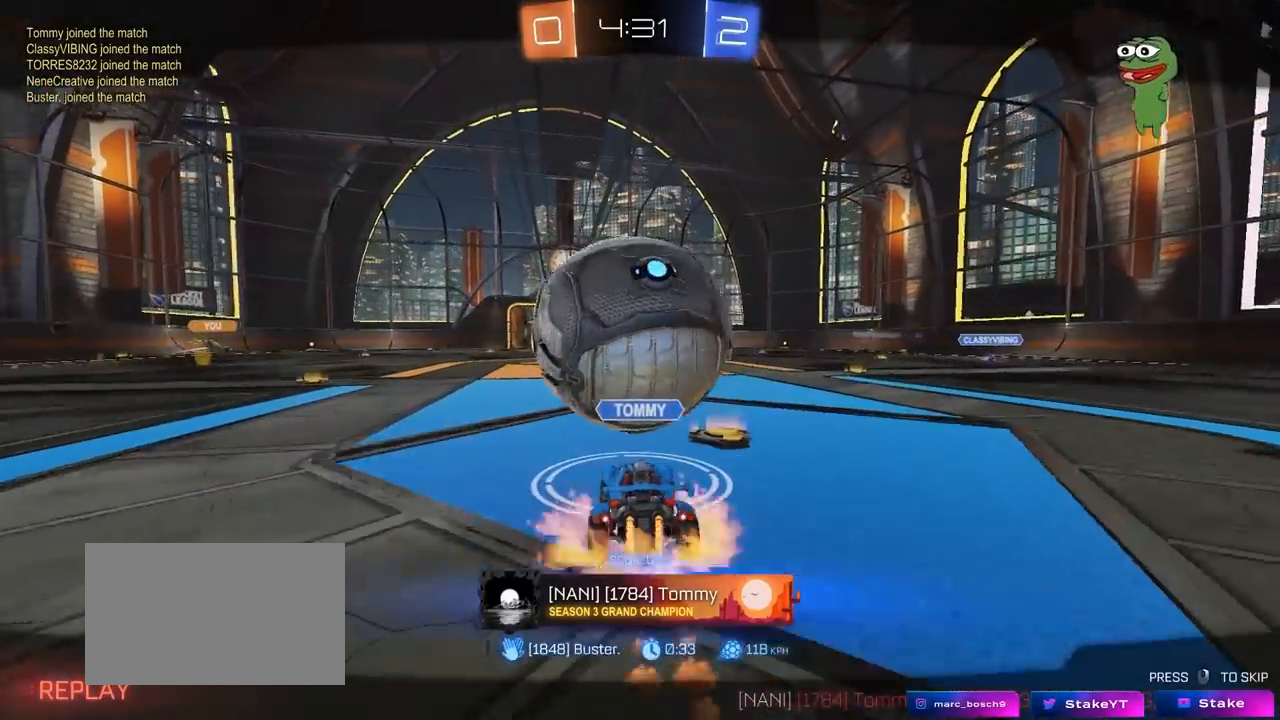
Gameplay with keyboard and mouse; each line is a JSON object with the keys and mouse buttons held at the frame after it. "events" lists presses ("down") and releases ("up") of "1", "2", "3", "4", "5", "a", "alt", "c", "caps_lock", "ctrl", "d", "e", "f", "g", "q", "r", "s", "shift", "space", "t", "tab", "v", "w", "x", "z", "mouse_left", "mouse_wheel" and "mouse_right" between this image and that frame as [ms after this image, input, new state], when the widget could be followed in between. "mouse_left", "mouse_wheel", "mouse_right" = the "left", "wheel", "right" buttons of the "mouse" list. No other keys are recorded. "wheel" means that the mouse wheel is clicked or scrolled. "mouse_move" is the direction in which the mouse moves at that frame (one of eight, or "still"), when it could be read.
{"keys": [], "mouse": [], "mouse_move": "still", "events": []}
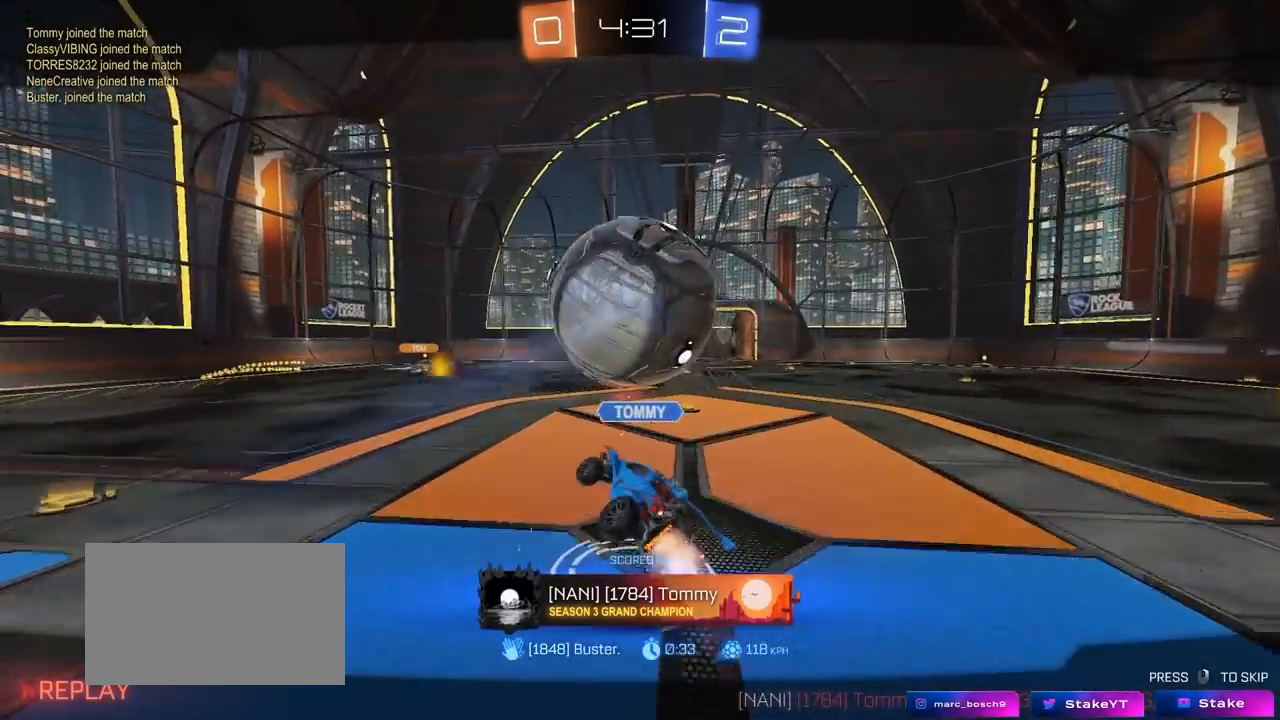
{"keys": [], "mouse": ["right"], "mouse_move": "still", "events": [[433, "mouse_right", "down"]]}
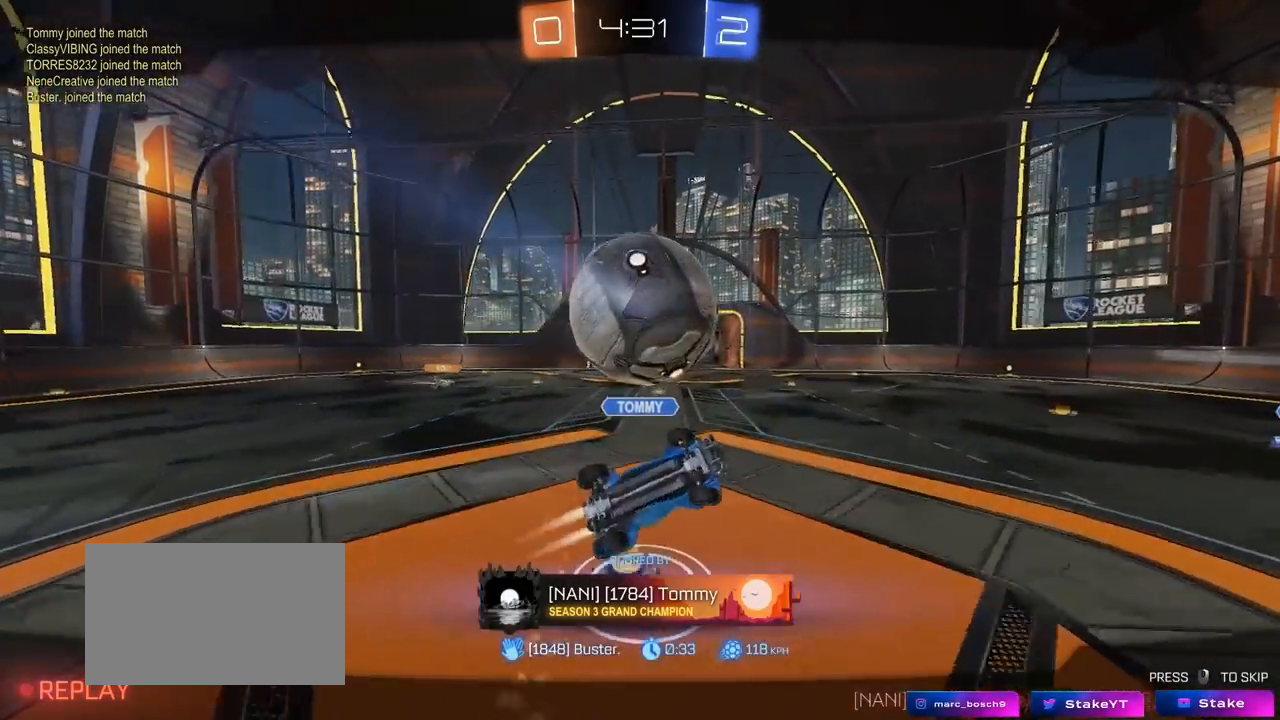
{"keys": [], "mouse": ["right"], "mouse_move": "still", "events": [[133, "mouse_right", "up"], [183, "mouse_right", "down"], [417, "mouse_right", "up"], [450, "mouse_right", "down"]]}
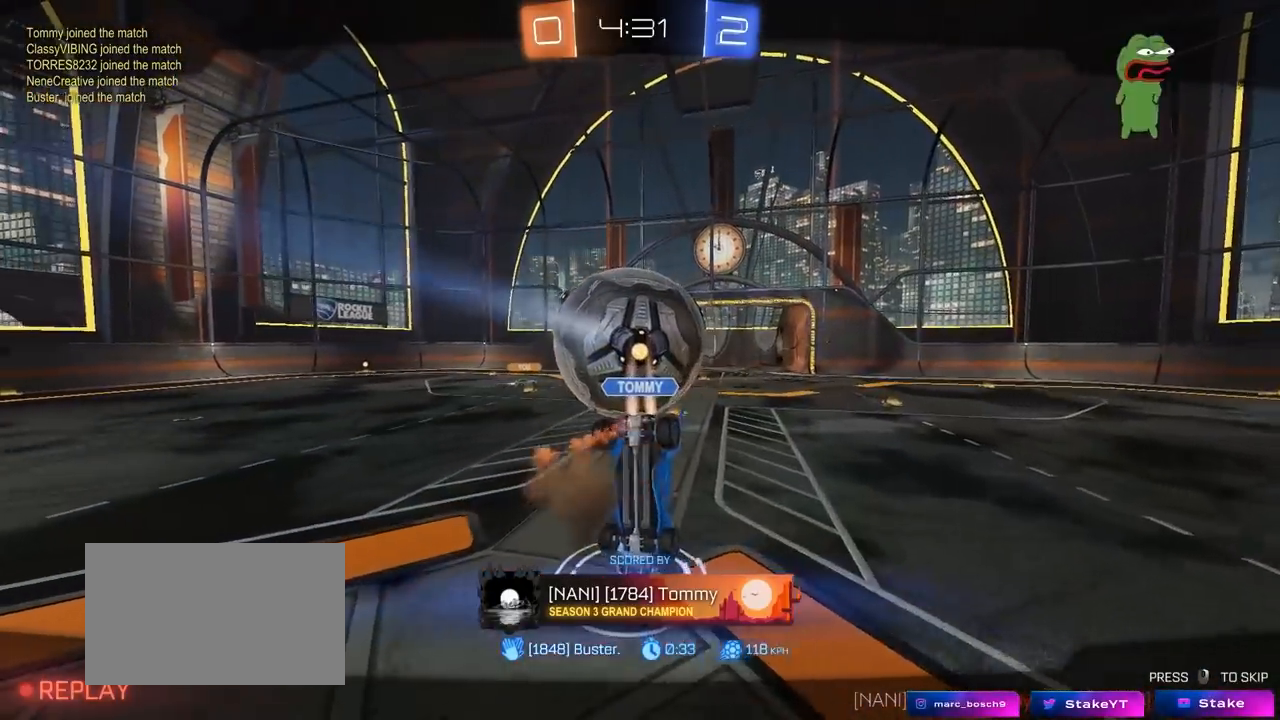
{"keys": [], "mouse": [], "mouse_move": "still", "events": [[183, "mouse_right", "up"], [233, "mouse_right", "down"], [433, "mouse_right", "up"]]}
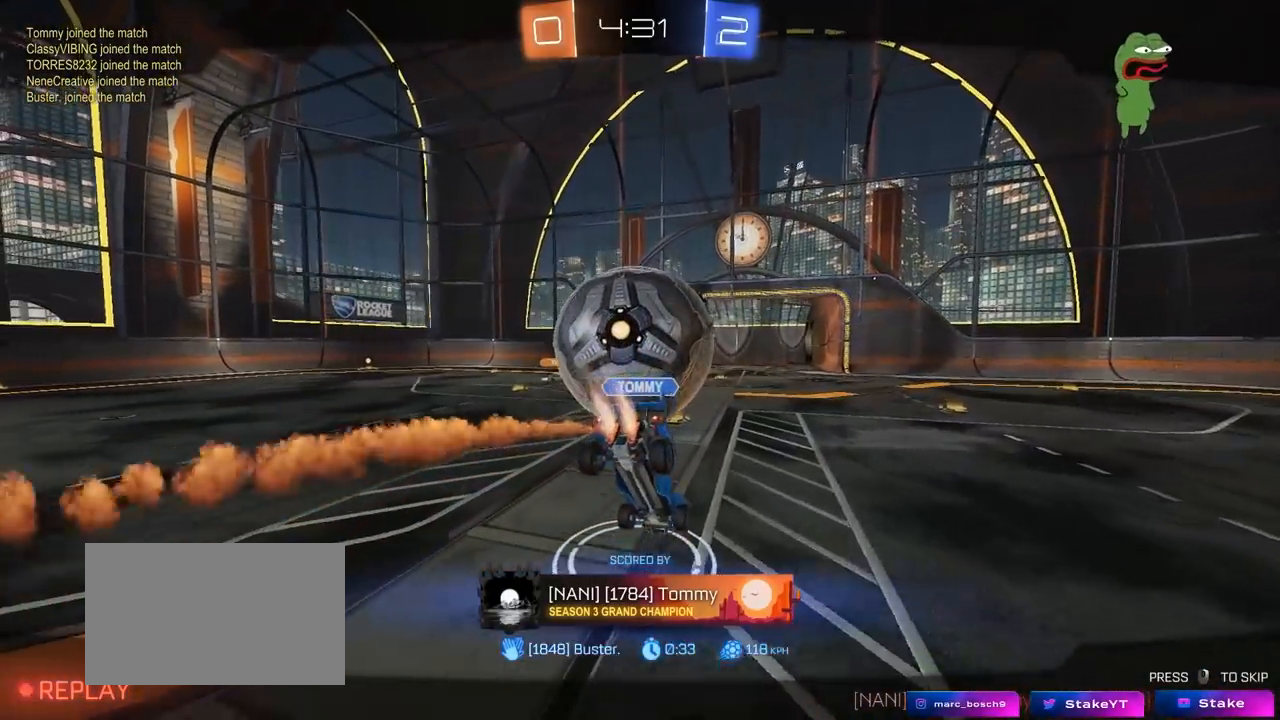
{"keys": [], "mouse": ["right"], "mouse_move": "still", "events": [[17, "mouse_right", "down"], [250, "mouse_right", "up"], [350, "mouse_right", "down"]]}
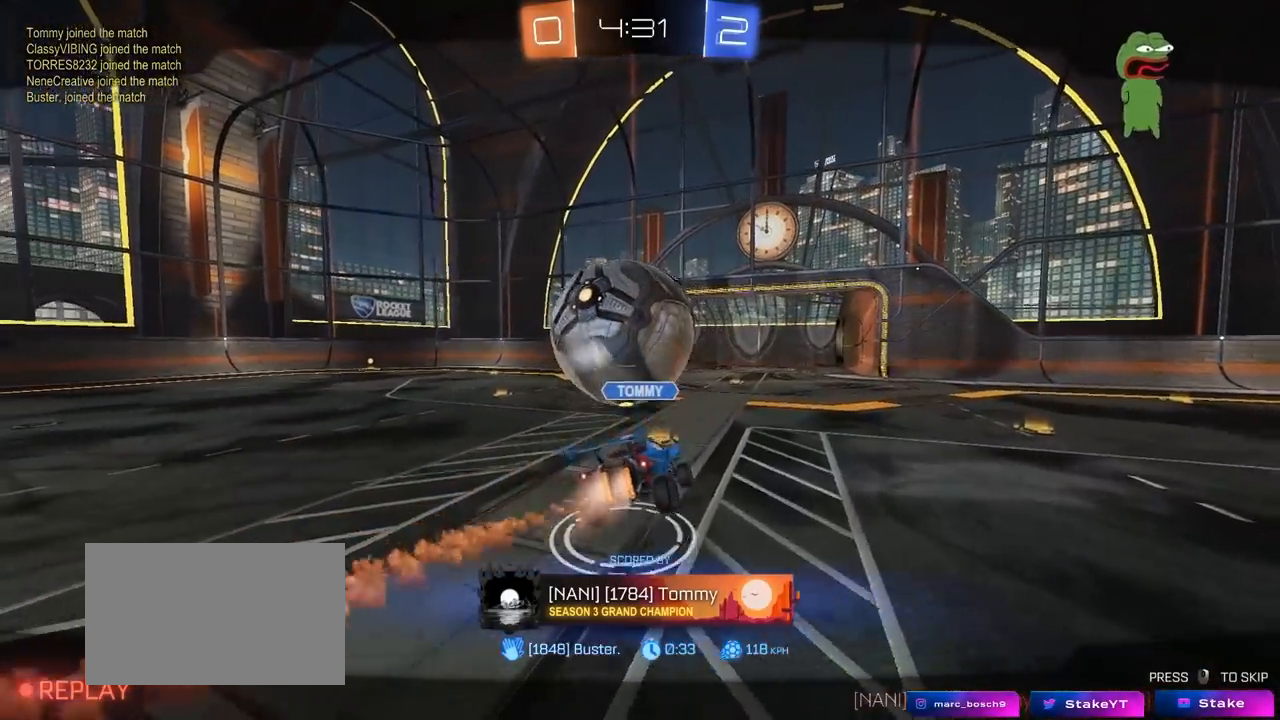
{"keys": [], "mouse": [], "mouse_move": "still", "events": [[83, "mouse_right", "up"], [167, "mouse_right", "down"], [400, "mouse_right", "up"]]}
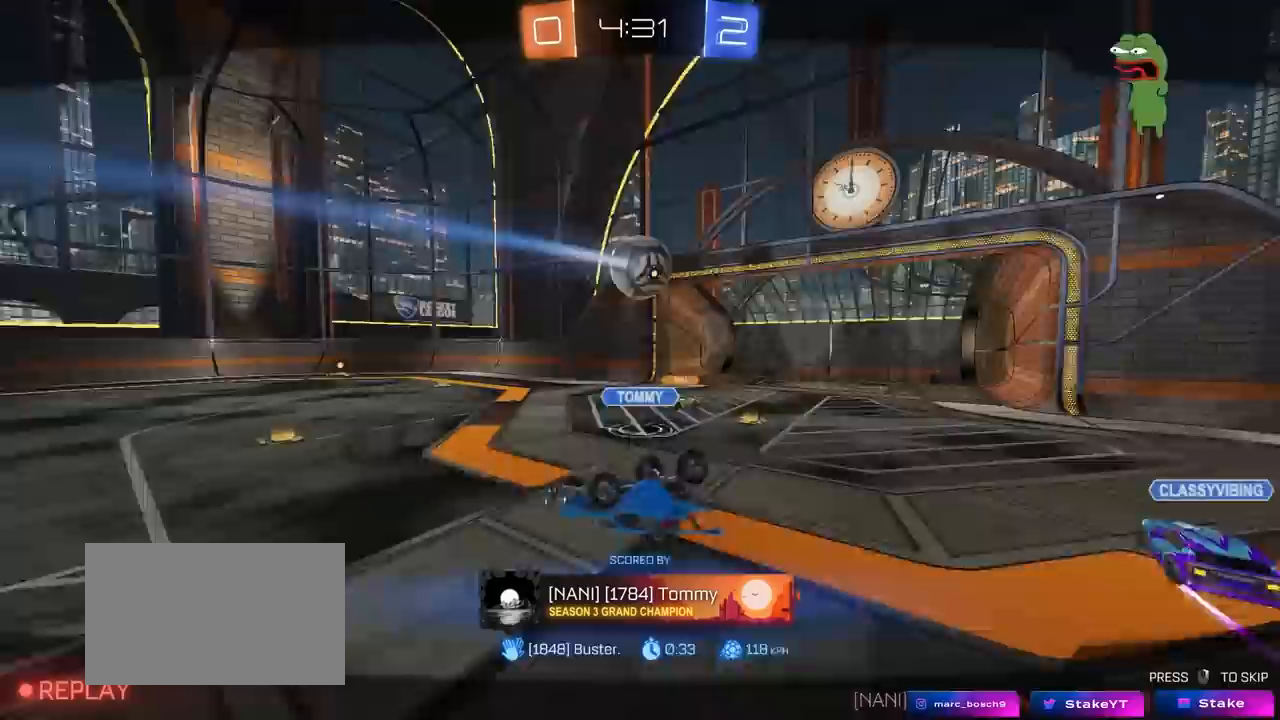
{"keys": ["z"], "mouse": [], "mouse_move": "still", "events": [[50, "mouse_right", "down"], [283, "mouse_right", "up"], [383, "z", "down"]]}
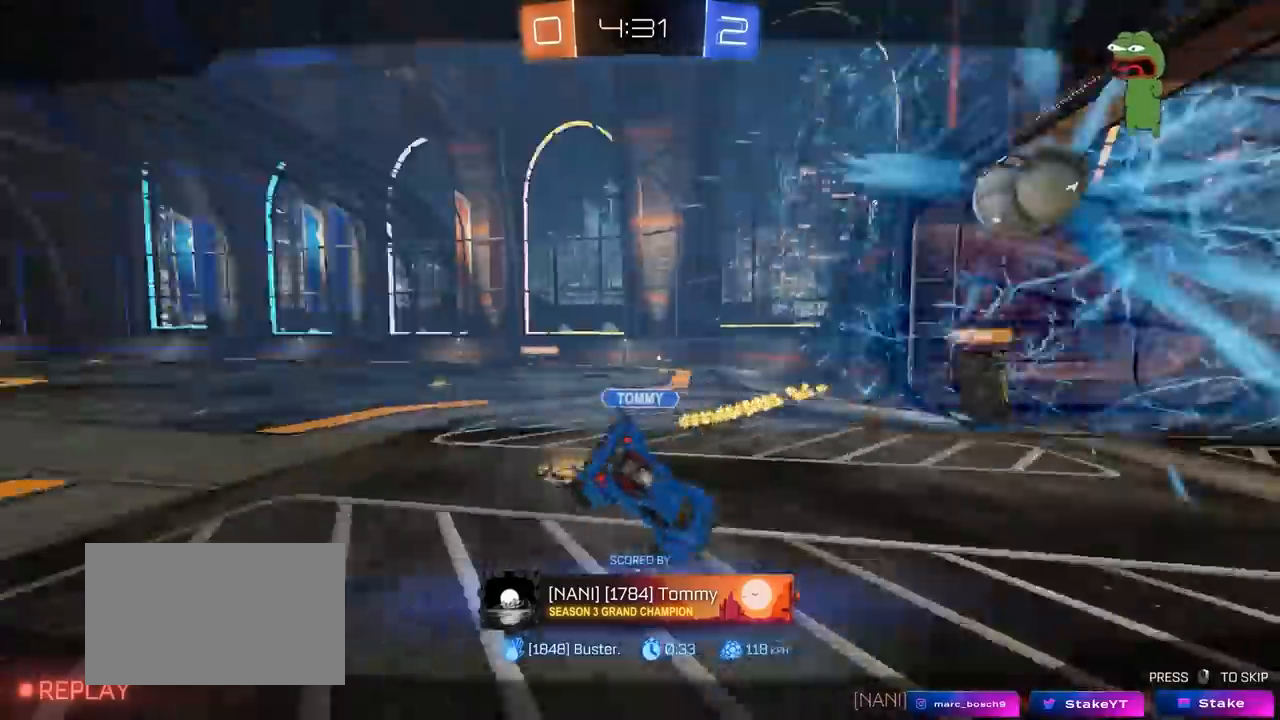
{"keys": ["z"], "mouse": [], "mouse_move": "still", "events": []}
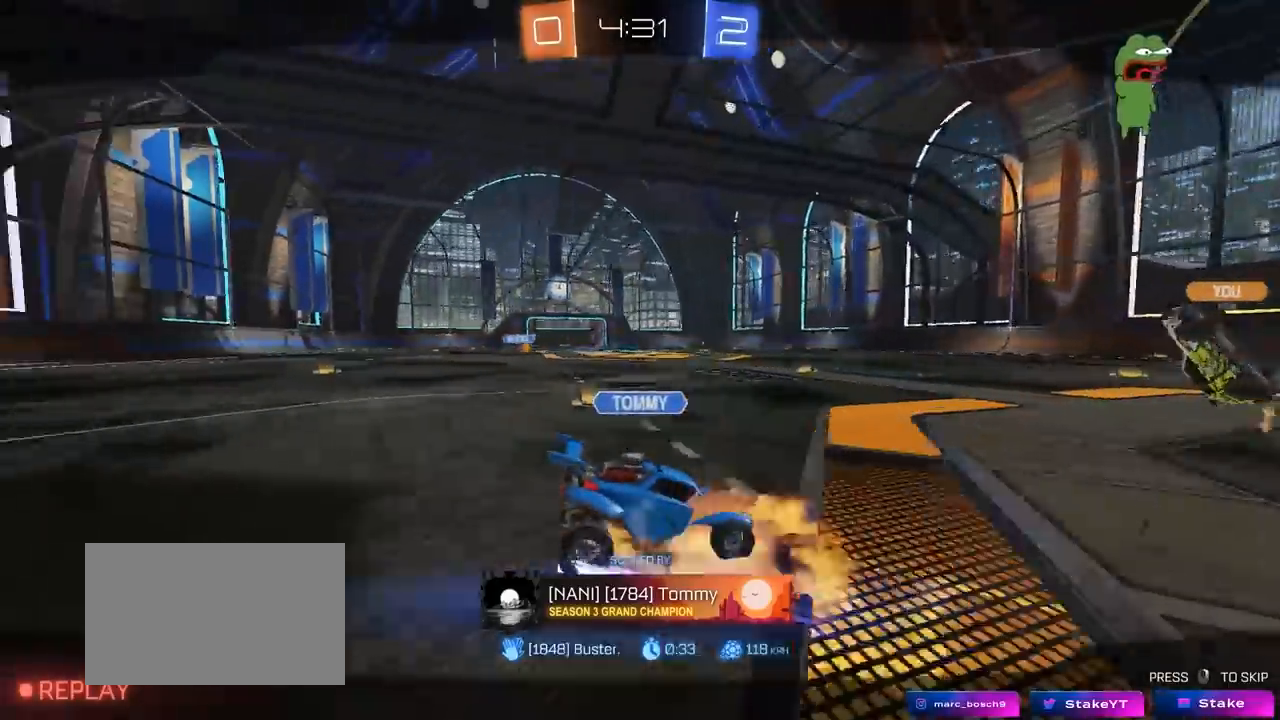
{"keys": ["tab"], "mouse": [], "mouse_move": "left", "events": [[83, "mouse_right", "down"], [83, "z", "up"], [267, "mouse_right", "up"], [317, "mouse_right", "down"], [317, "tab", "down"], [450, "mouse_right", "up"]]}
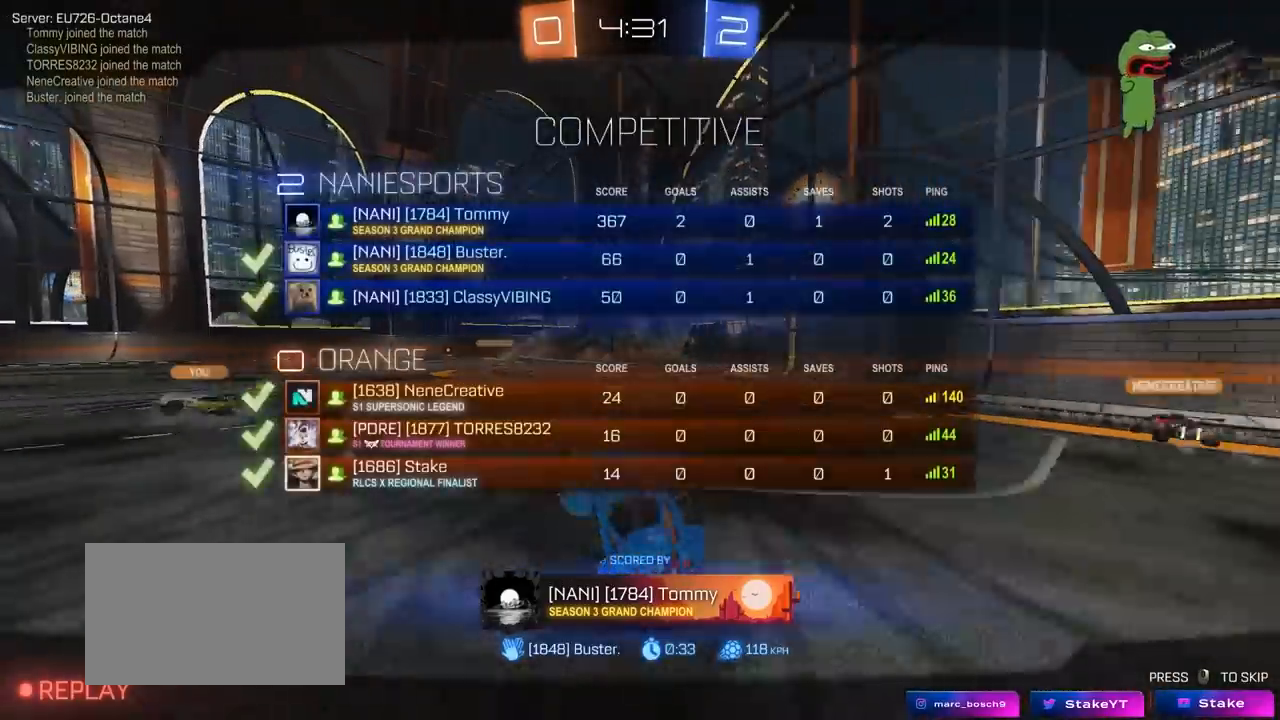
{"keys": [], "mouse": [], "mouse_move": "still", "events": [[150, "tab", "up"]]}
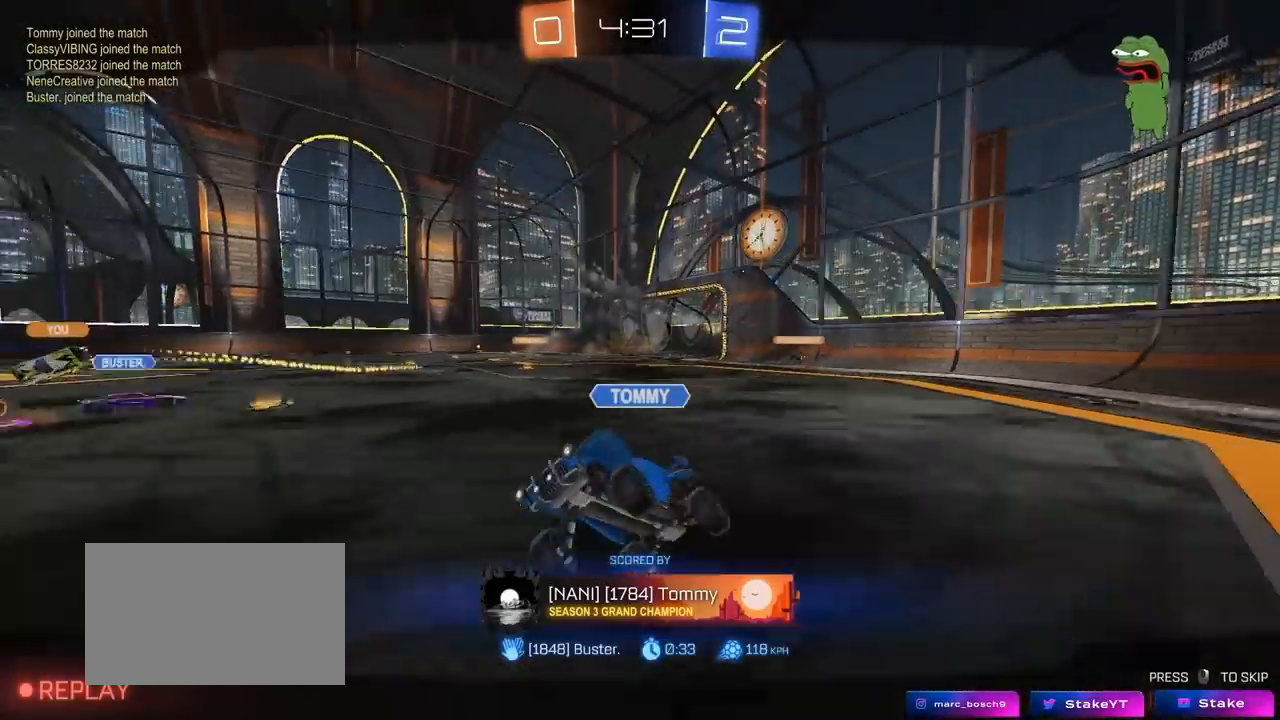
{"keys": [], "mouse": [], "mouse_move": "still", "events": []}
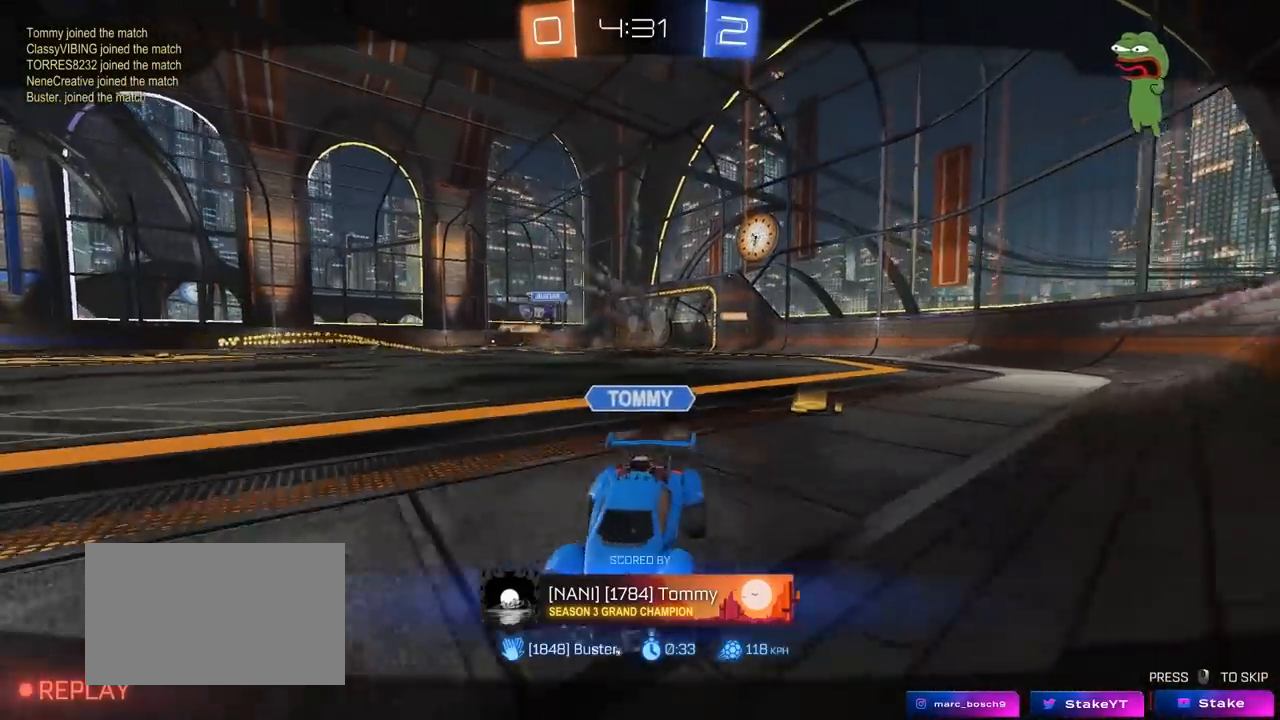
{"keys": [], "mouse": [], "mouse_move": "still", "events": []}
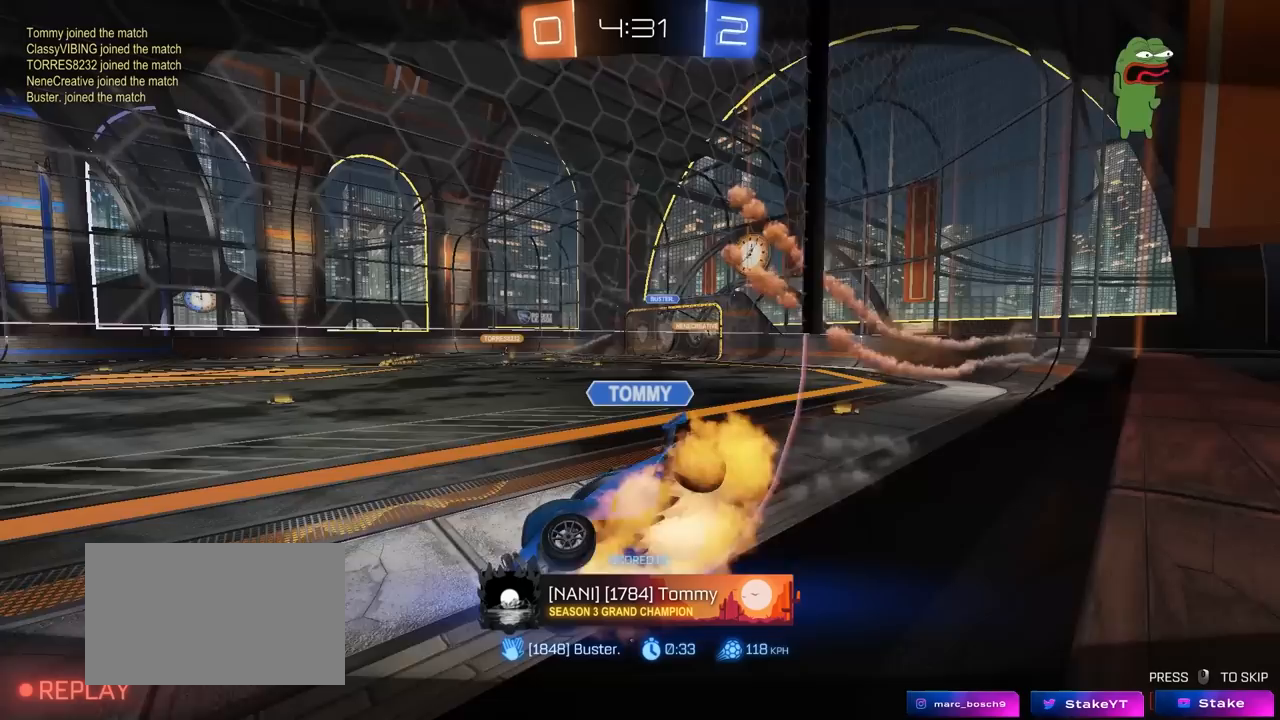
{"keys": [], "mouse": [], "mouse_move": "still", "events": []}
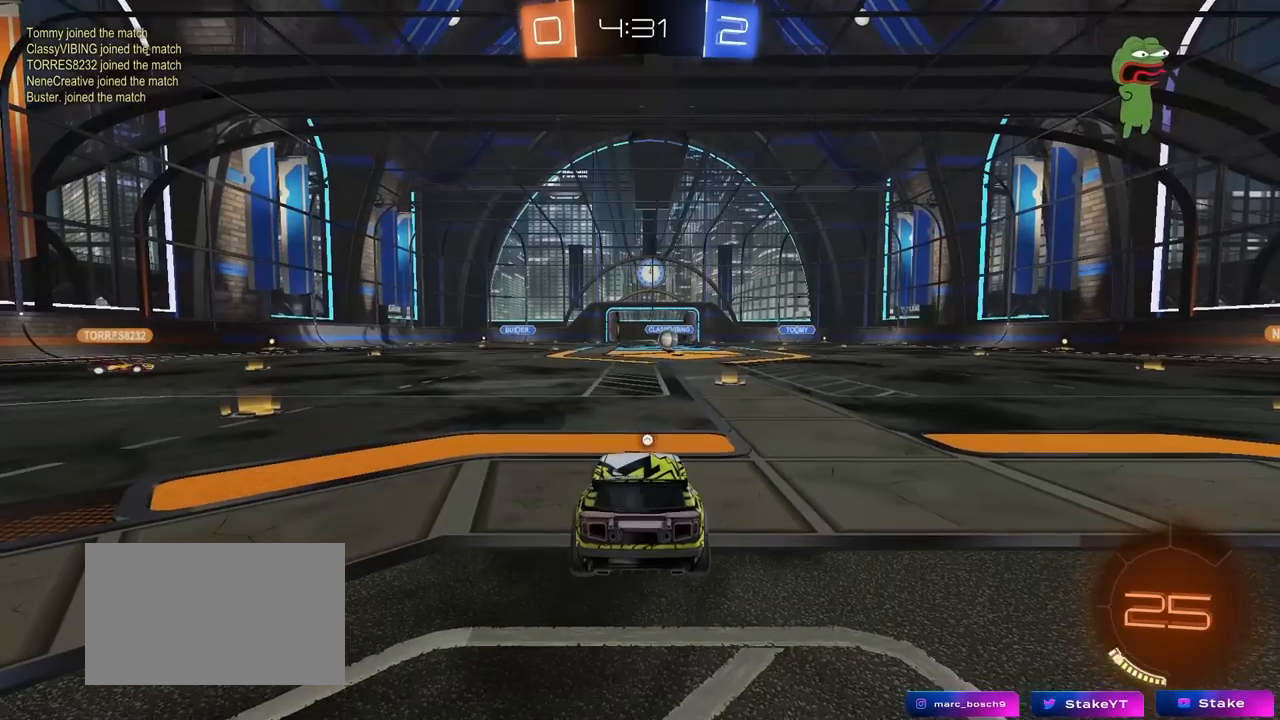
{"keys": ["tab"], "mouse": [], "mouse_move": "still", "events": [[350, "tab", "down"]]}
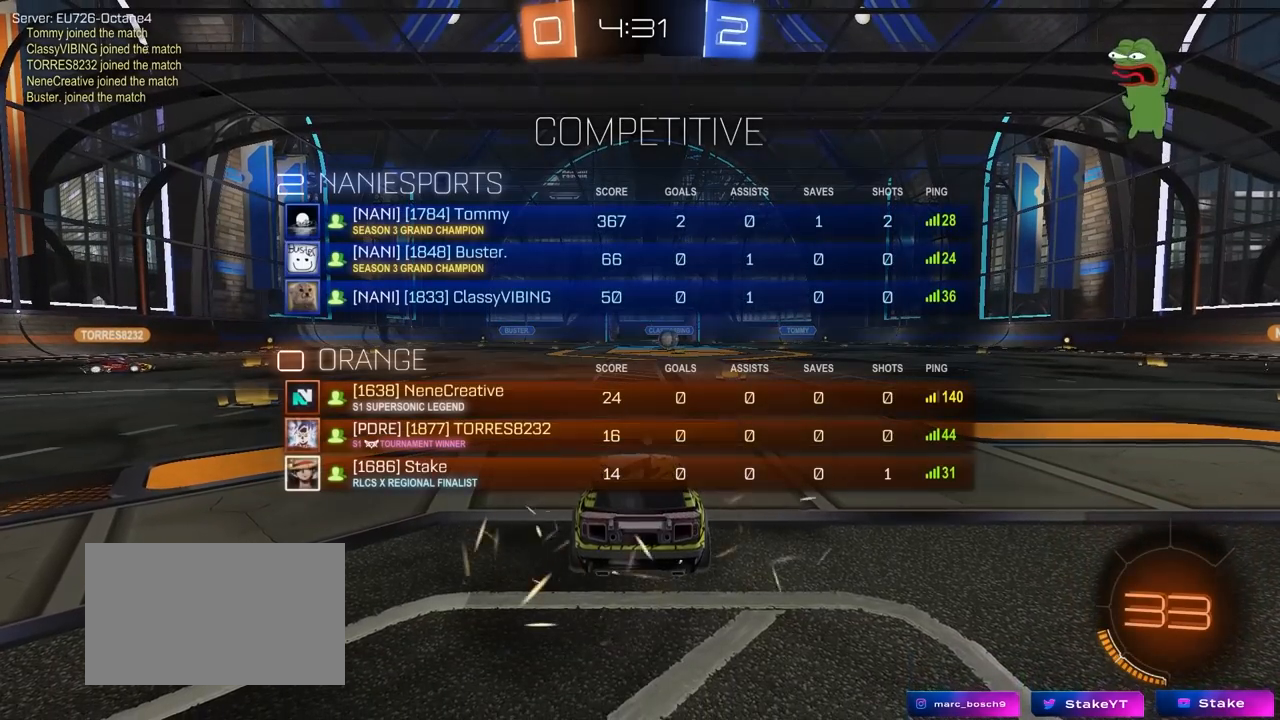
{"keys": ["tab"], "mouse": [], "mouse_move": "still", "events": []}
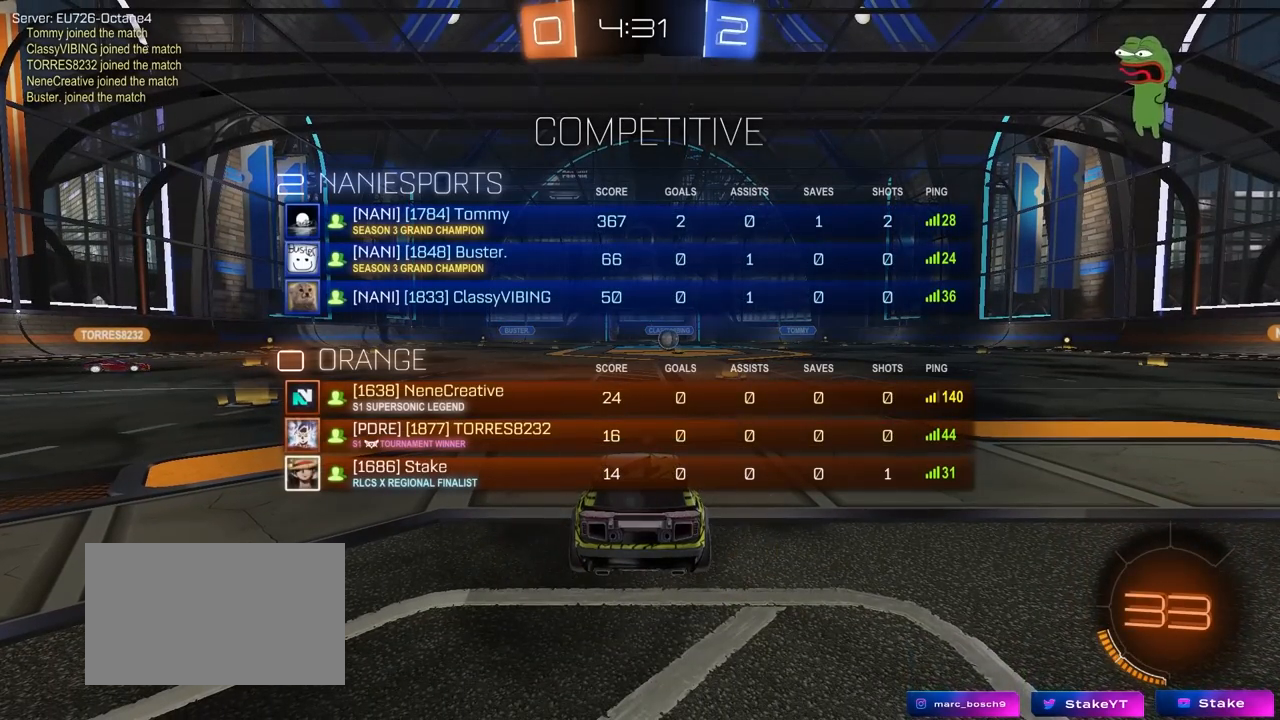
{"keys": ["tab"], "mouse": [], "mouse_move": "still", "events": []}
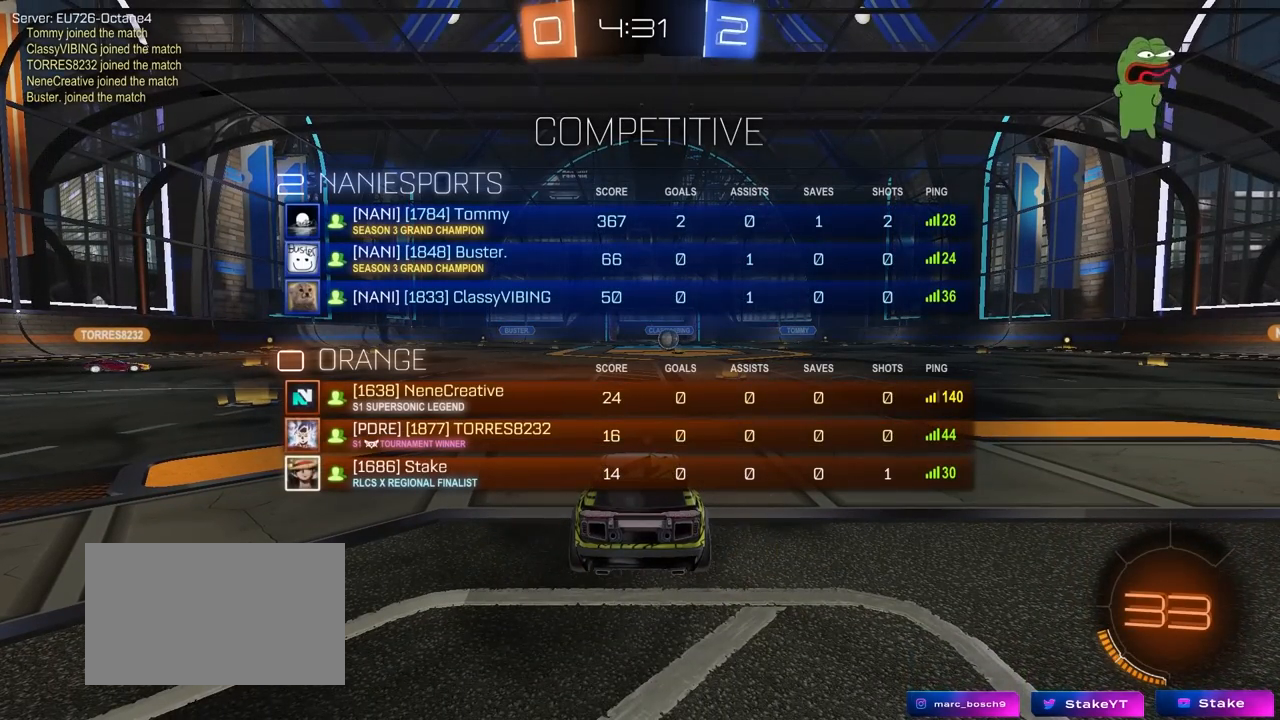
{"keys": [], "mouse": [], "mouse_move": "still", "events": [[150, "tab", "up"]]}
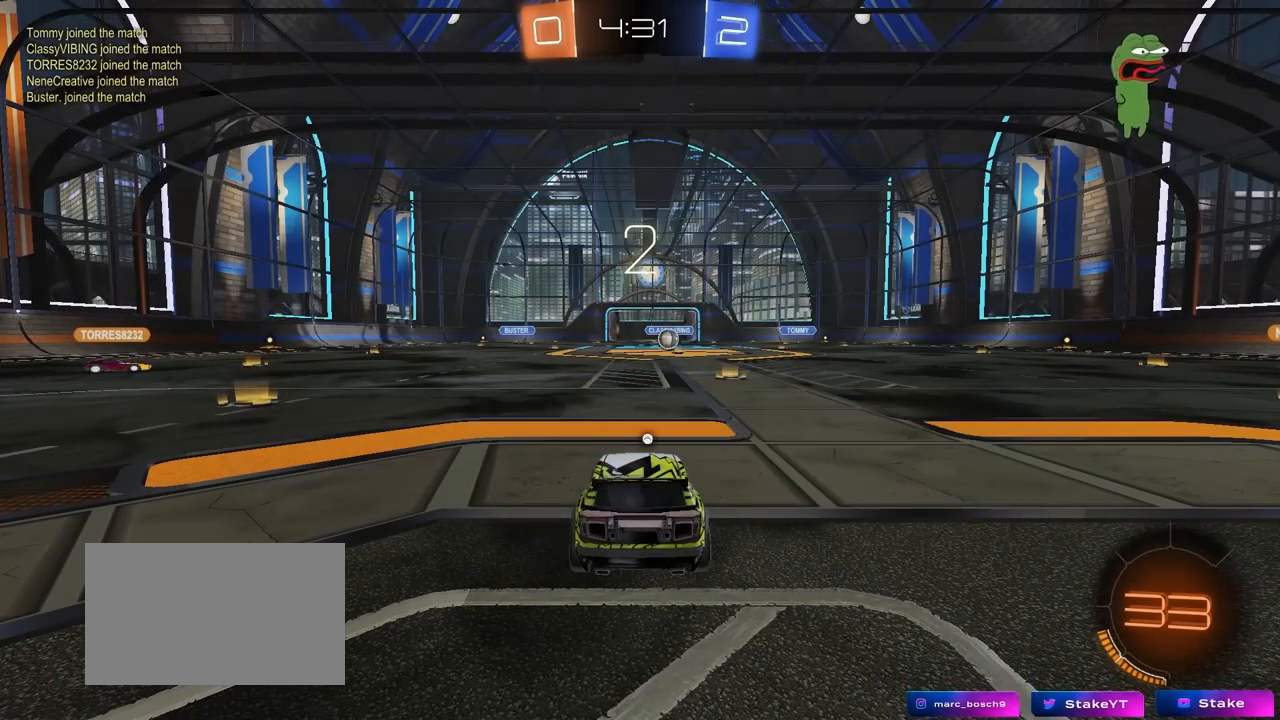
{"keys": ["tab"], "mouse": [], "mouse_move": "still", "events": [[367, "tab", "down"]]}
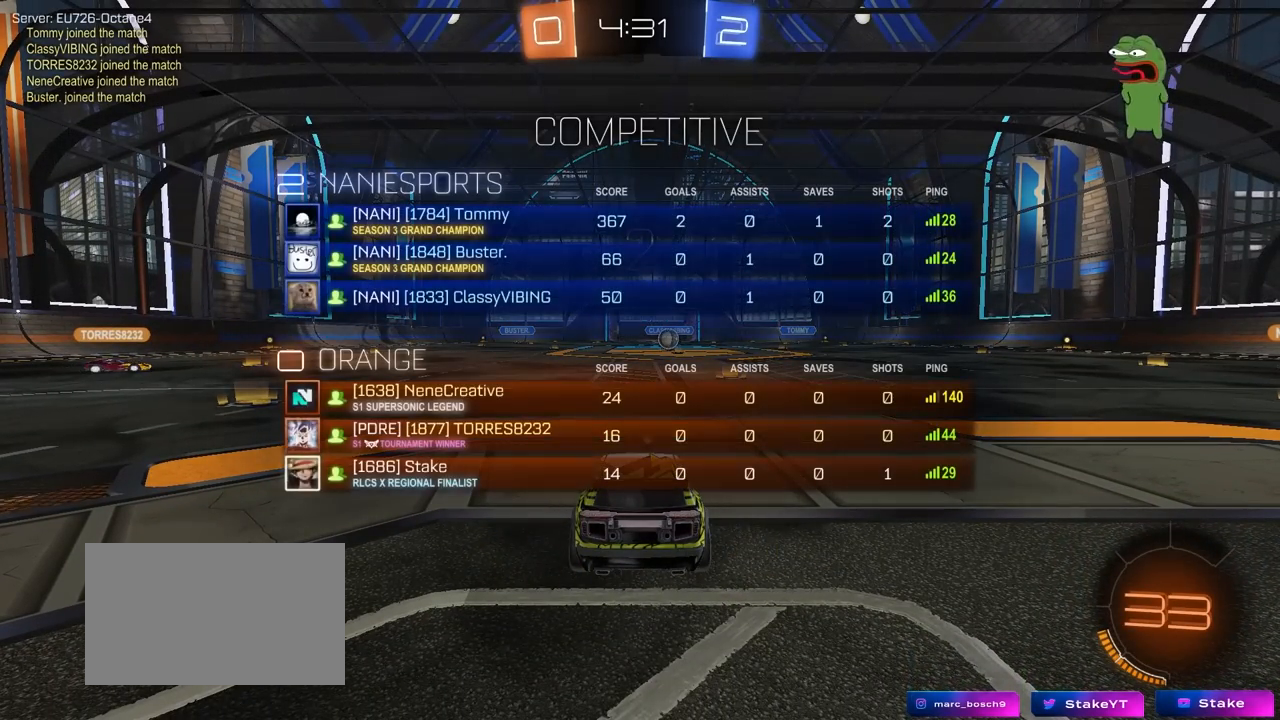
{"keys": ["w"], "mouse": ["left"], "mouse_move": "right", "events": [[150, "w", "down"], [283, "mouse_left", "down"], [333, "tab", "up"]]}
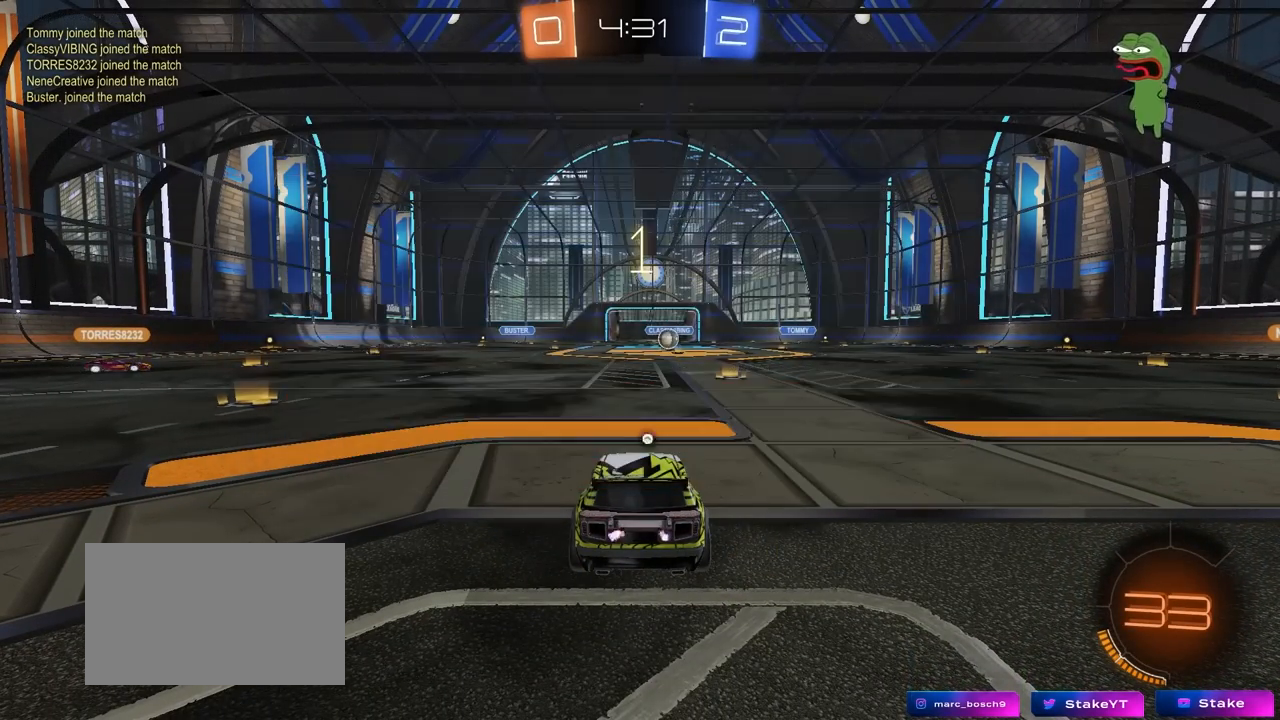
{"keys": ["tab", "w"], "mouse": [], "mouse_move": "left", "events": [[67, "mouse_left", "up"], [350, "tab", "down"]]}
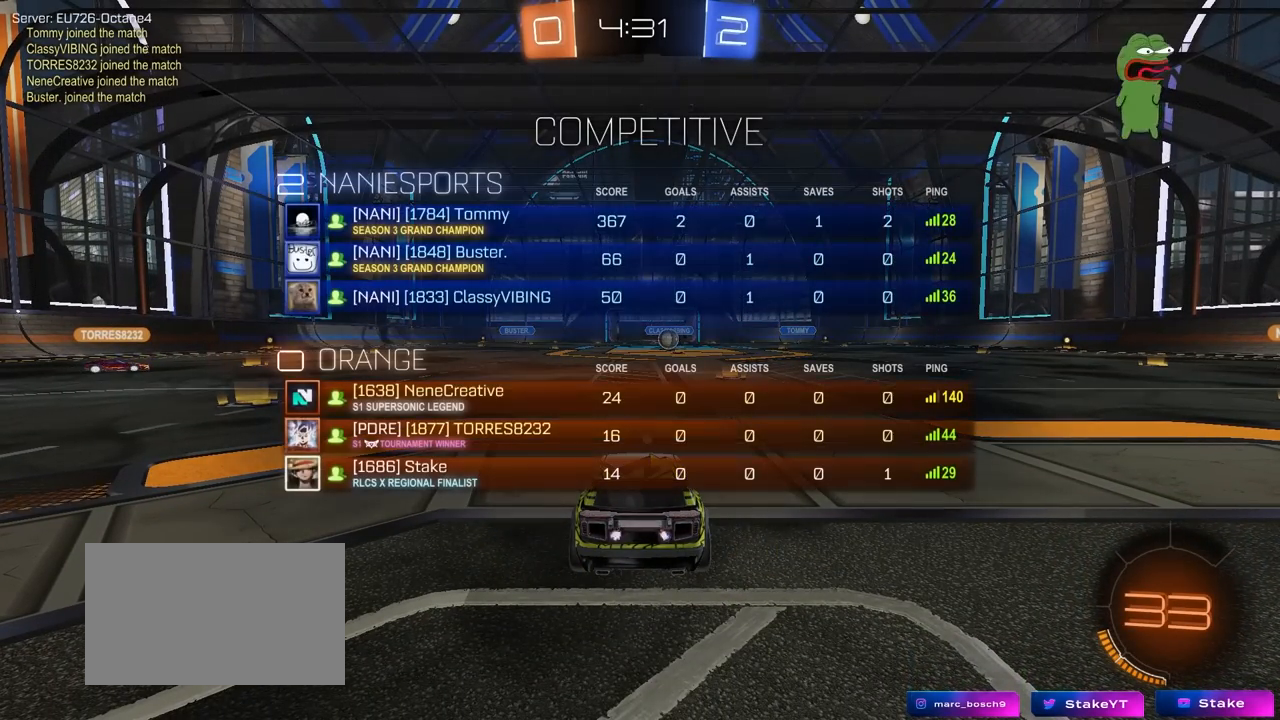
{"keys": ["tab", "w"], "mouse": ["left"], "mouse_move": "left", "events": [[83, "mouse_left", "down"], [367, "d", "down"], [450, "d", "up"]]}
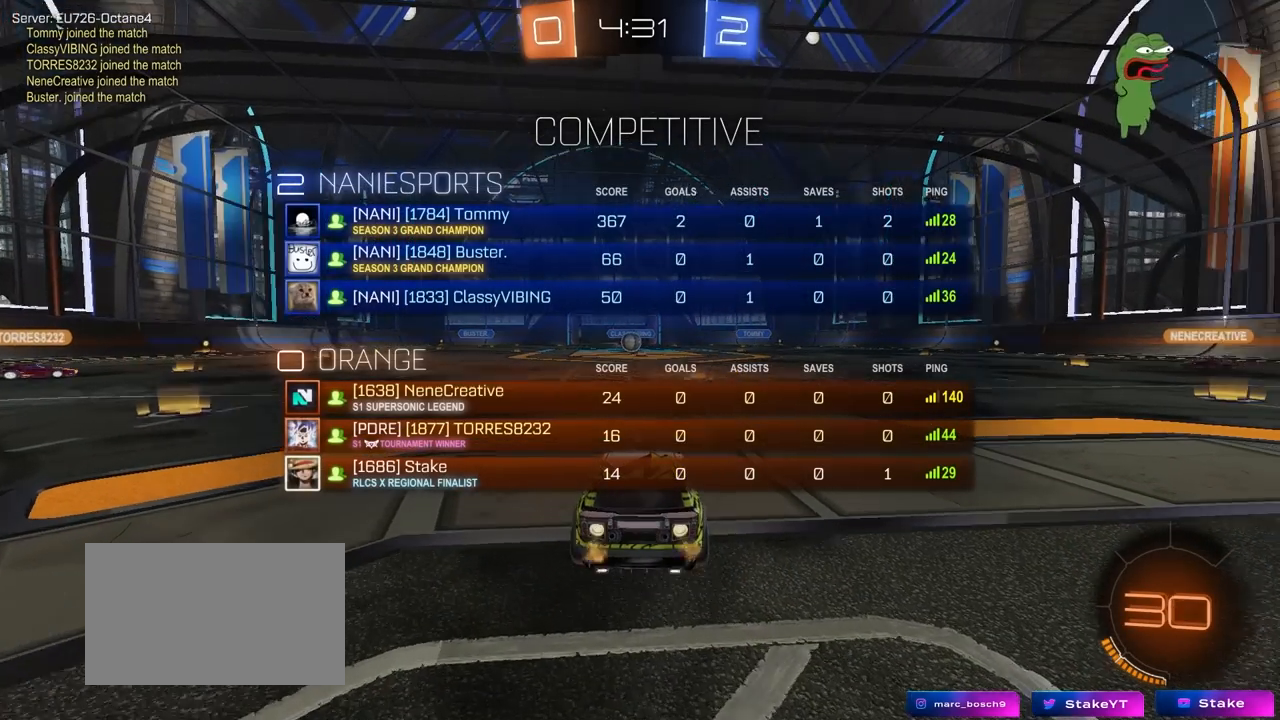
{"keys": ["tab", "w"], "mouse": [], "mouse_move": "right", "events": [[100, "mouse_right", "down"], [183, "mouse_right", "up"], [233, "space", "down"], [283, "mouse_right", "down"], [333, "mouse_left", "up"], [333, "mouse_right", "up"], [433, "space", "up"]]}
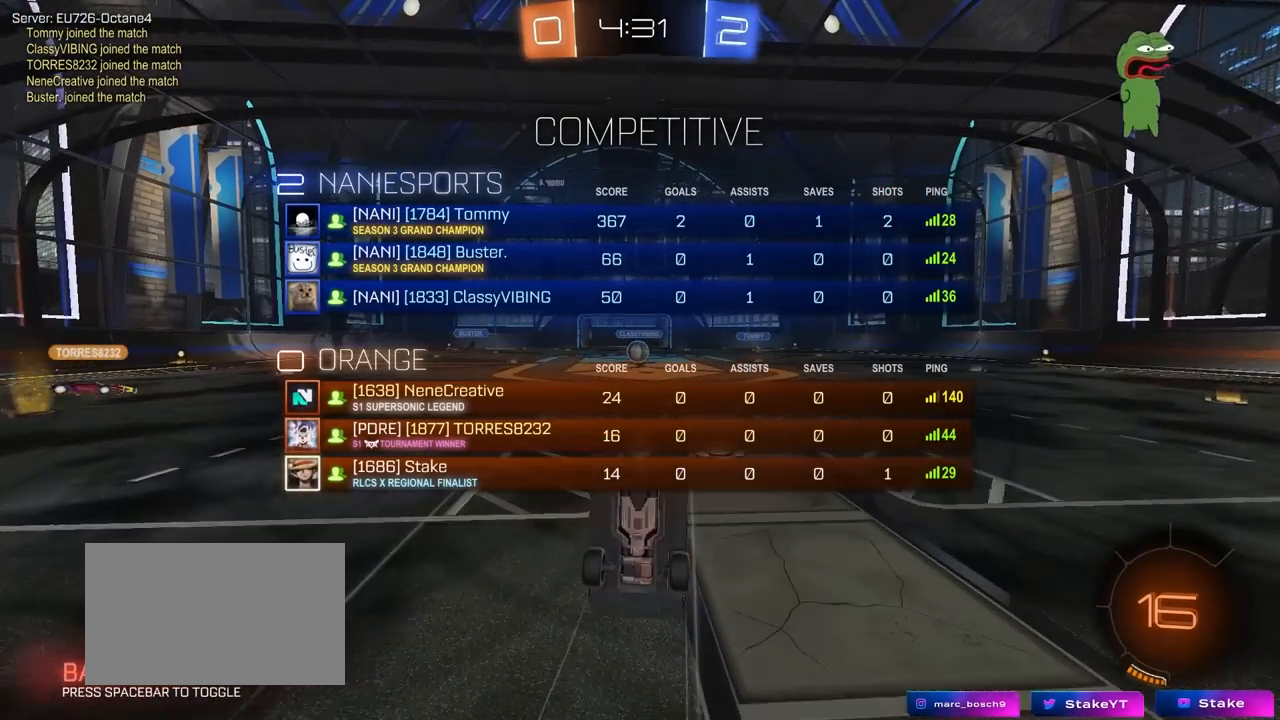
{"keys": [], "mouse": [], "mouse_move": "up-left", "events": [[400, "tab", "up"], [483, "w", "up"]]}
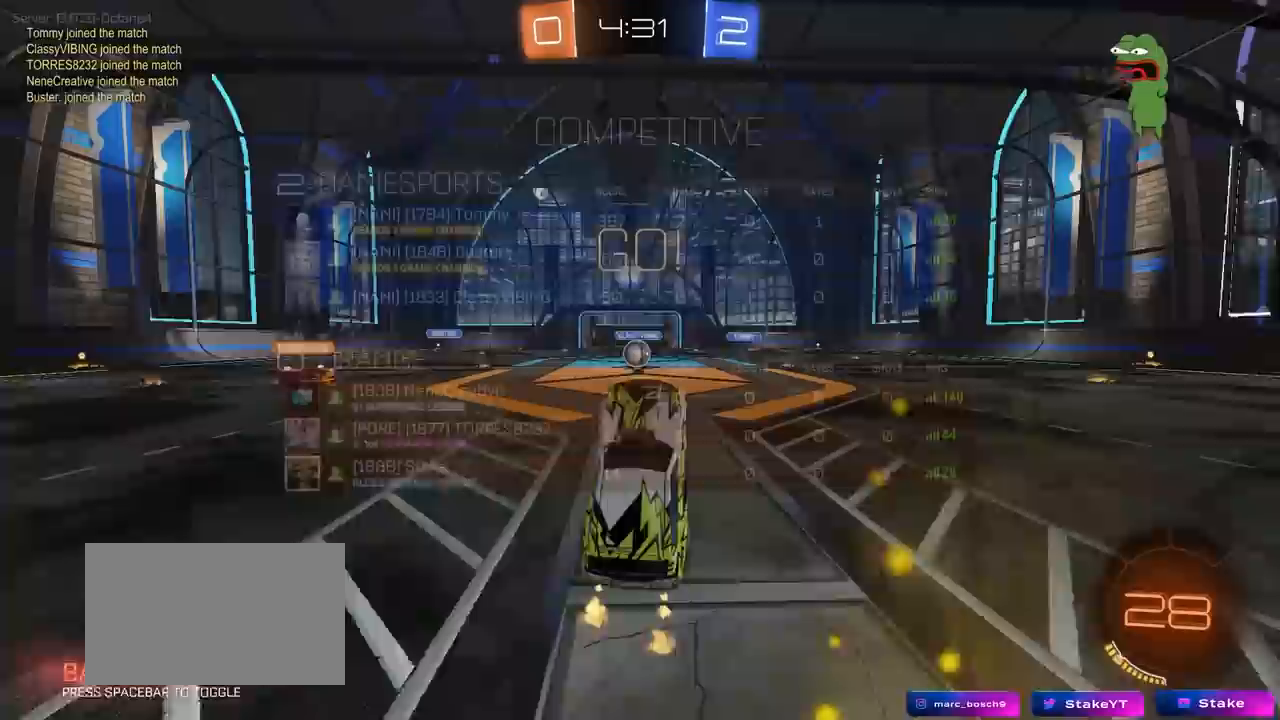
{"keys": ["w"], "mouse": [], "mouse_move": "still", "events": [[317, "w", "down"], [367, "a", "down"], [500, "a", "up"]]}
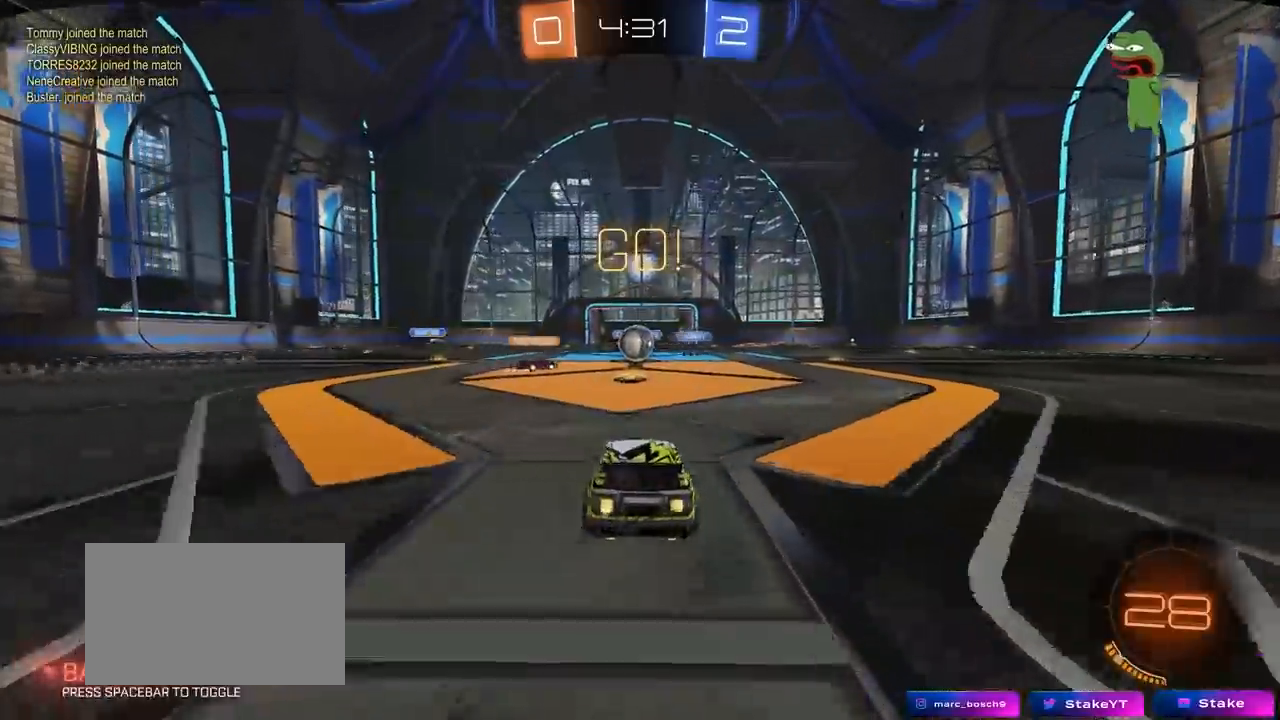
{"keys": ["d", "w"], "mouse": ["left"], "mouse_move": "still", "events": [[283, "mouse_left", "down"], [333, "d", "down"]]}
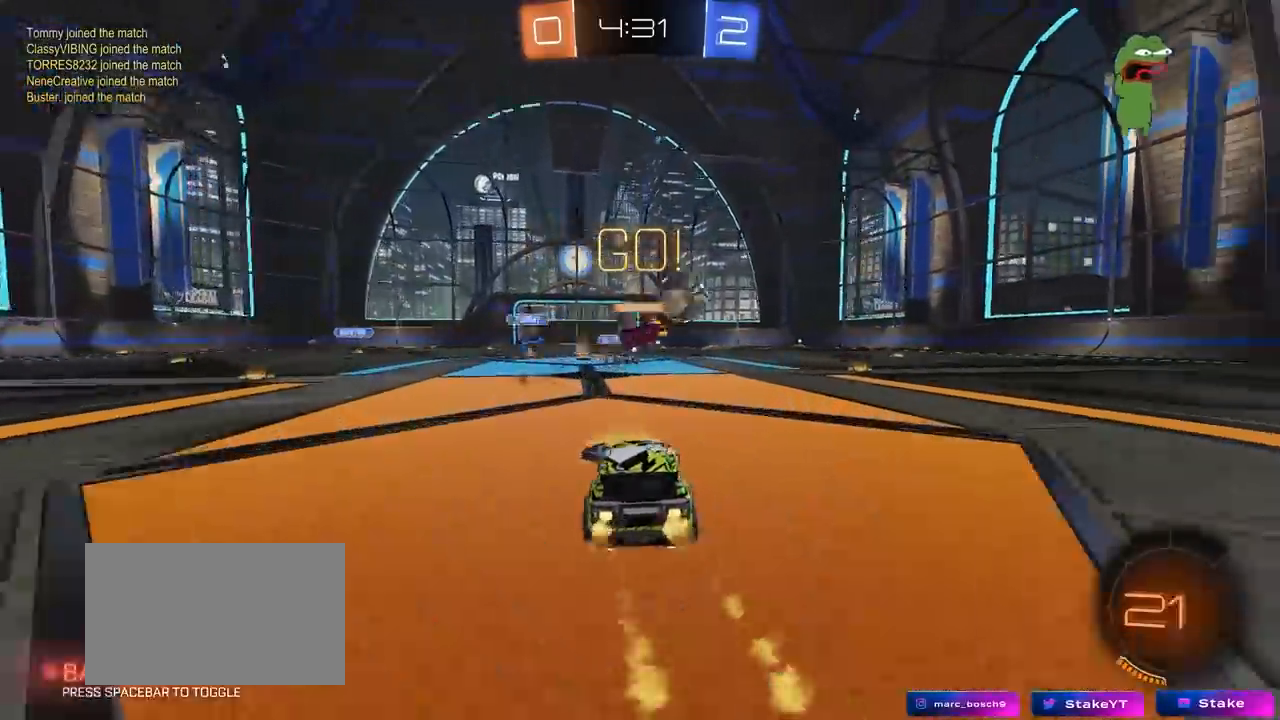
{"keys": ["w"], "mouse": ["left", "right"], "mouse_move": "still", "events": [[17, "shift", "down"], [117, "shift", "up"], [400, "d", "up"], [433, "a", "down"], [483, "a", "up"], [483, "mouse_right", "down"]]}
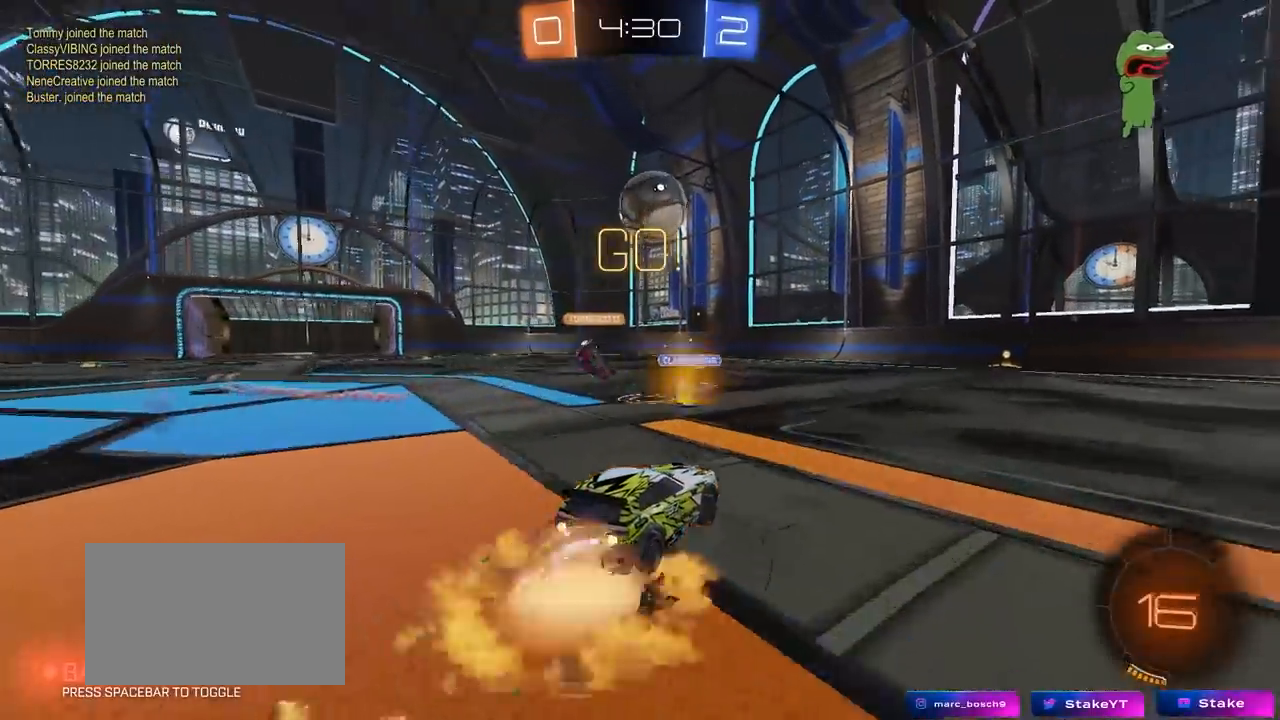
{"keys": ["d", "s", "shift"], "mouse": [], "mouse_move": "up-right", "events": [[33, "d", "down"], [83, "mouse_right", "up"], [83, "shift", "down"], [133, "mouse_right", "down"], [167, "s", "down"], [167, "w", "up"], [217, "mouse_left", "up"], [367, "mouse_right", "up"], [400, "s", "up"], [500, "s", "down"]]}
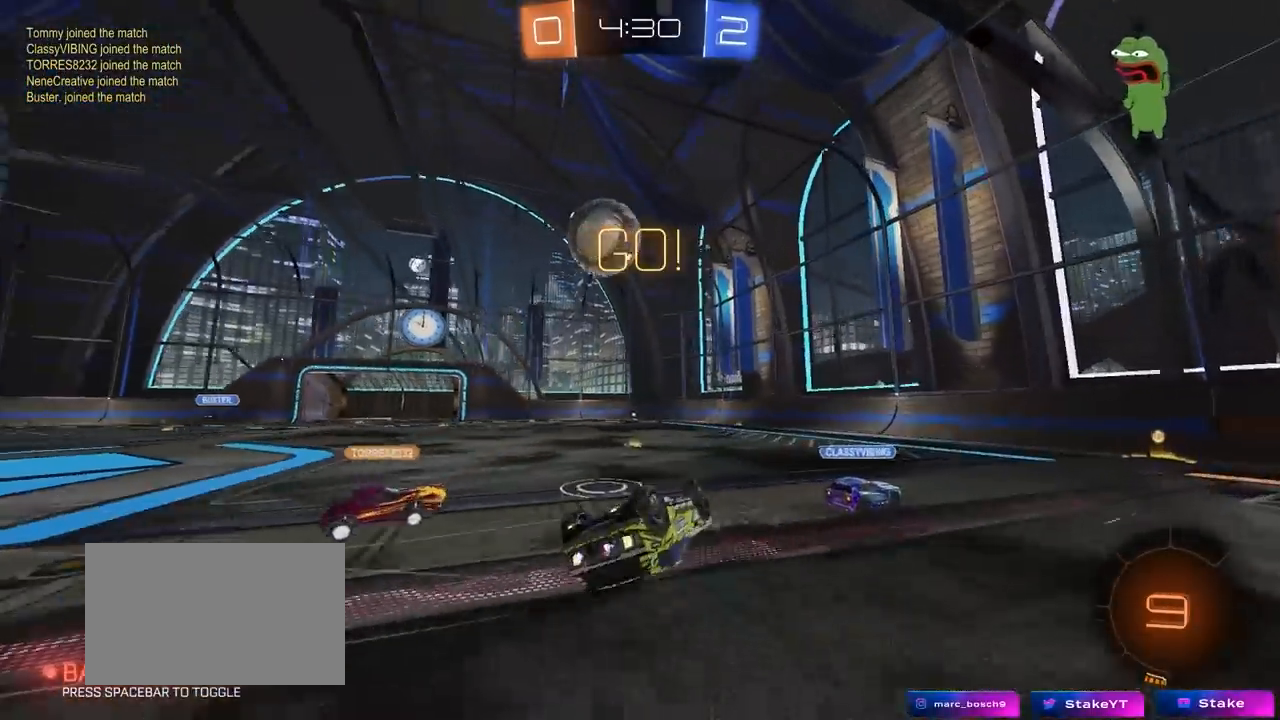
{"keys": [], "mouse": [], "mouse_move": "still", "events": [[333, "d", "up"], [333, "s", "up"], [333, "shift", "up"], [383, "a", "down"], [467, "a", "up"]]}
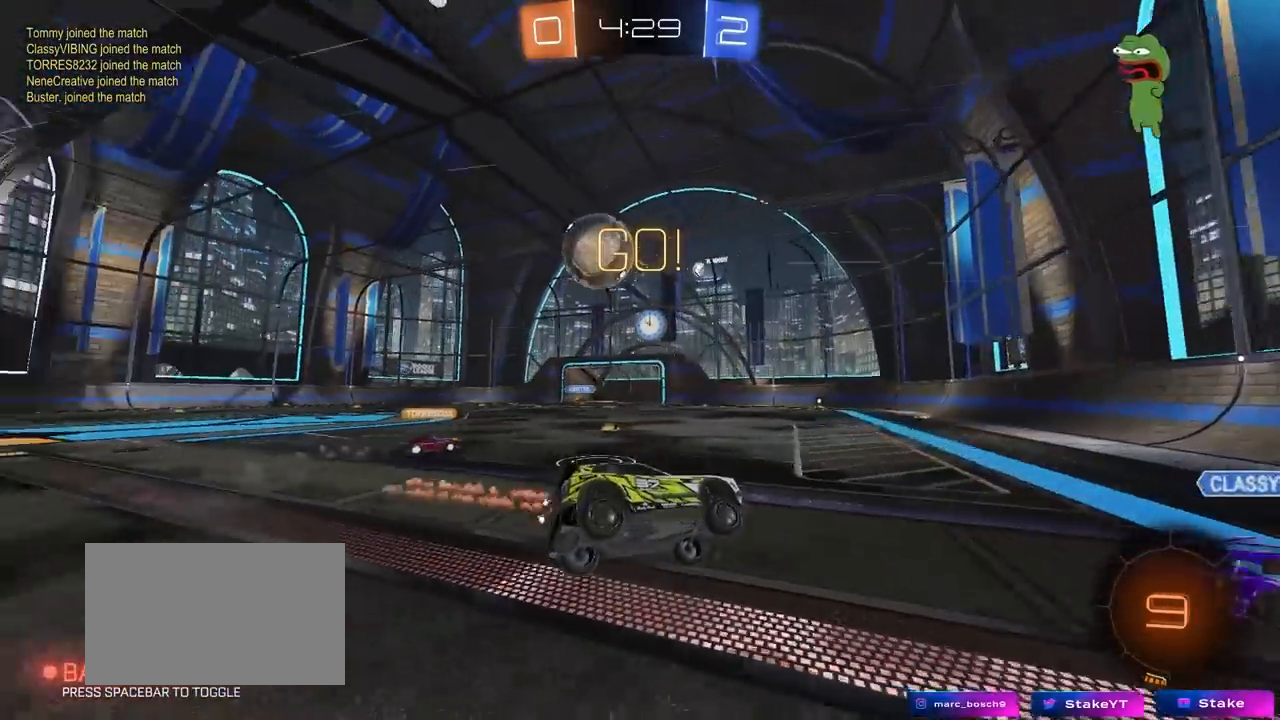
{"keys": ["a", "w"], "mouse": ["left"], "mouse_move": "still", "events": [[117, "a", "down"], [117, "w", "down"], [250, "mouse_left", "down"]]}
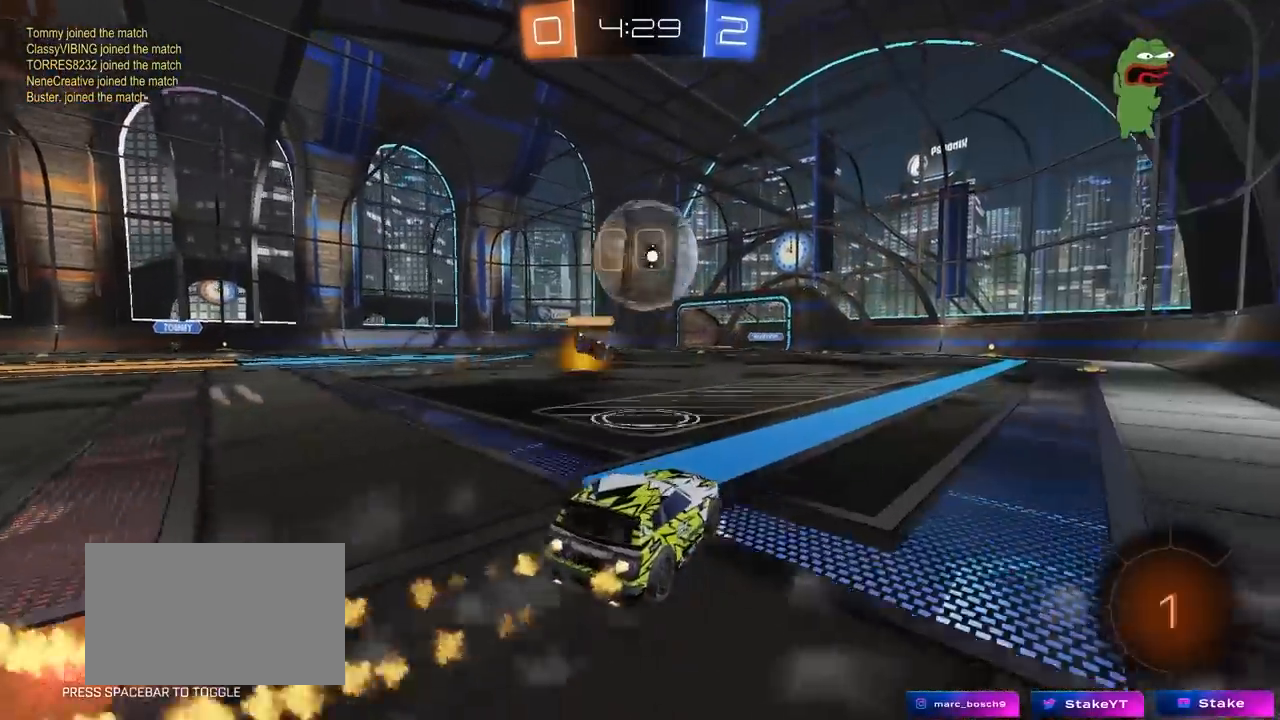
{"keys": ["d", "s", "shift"], "mouse": [], "mouse_move": "up", "events": [[83, "a", "up"], [83, "d", "down"], [83, "mouse_right", "down"], [83, "w", "up"], [167, "mouse_right", "up"], [167, "shift", "down"], [167, "w", "down"], [267, "mouse_right", "down"], [267, "s", "down"], [267, "w", "up"], [450, "mouse_right", "up"], [500, "mouse_left", "up"]]}